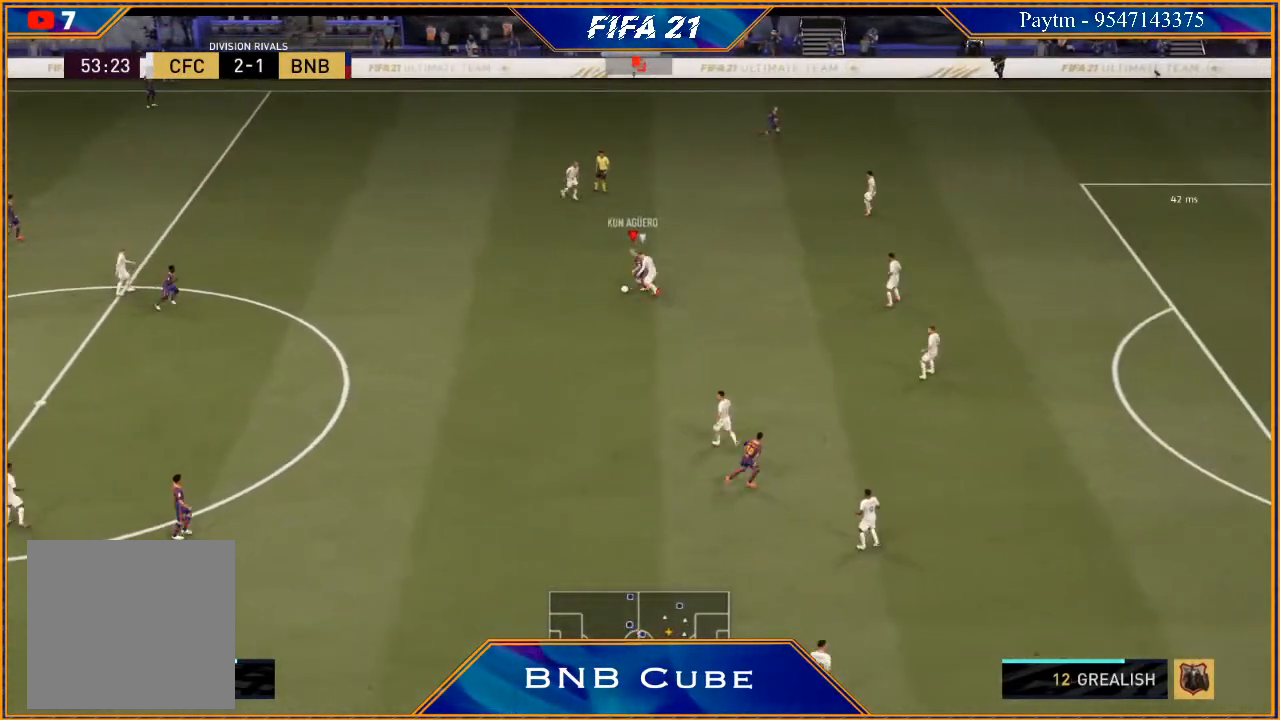
Gameplay with a controller (Xbox layout); each line is a JSON object with the inputs held at the frame after it. "events" lists button and stick changes between this image and that frame as [ms after this image, input, new state], when the widget could be followed in between.
{"buttons": [], "left_stick": "left", "right_stick": "up", "events": []}
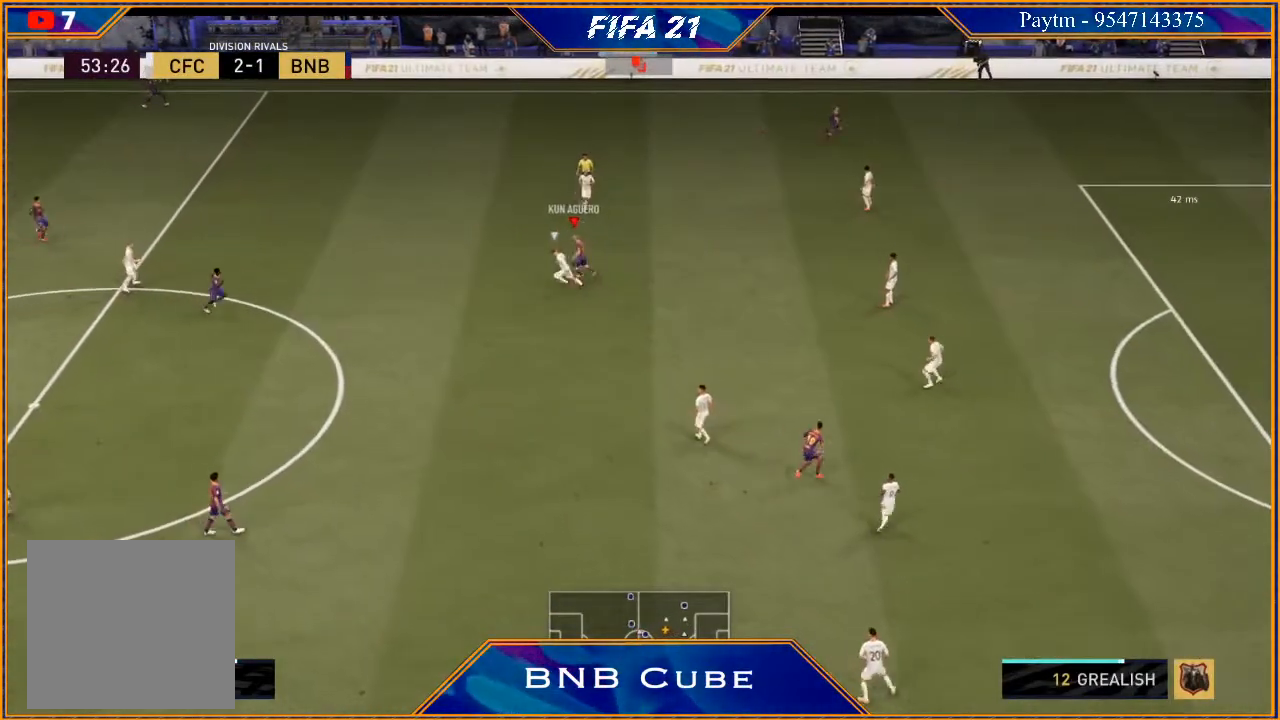
{"buttons": [], "left_stick": "right", "right_stick": "center", "events": [[67, "left_stick", "up-left"], [200, "right_stick", "center"], [233, "left_stick", "up-right"], [433, "left_stick", "right"]]}
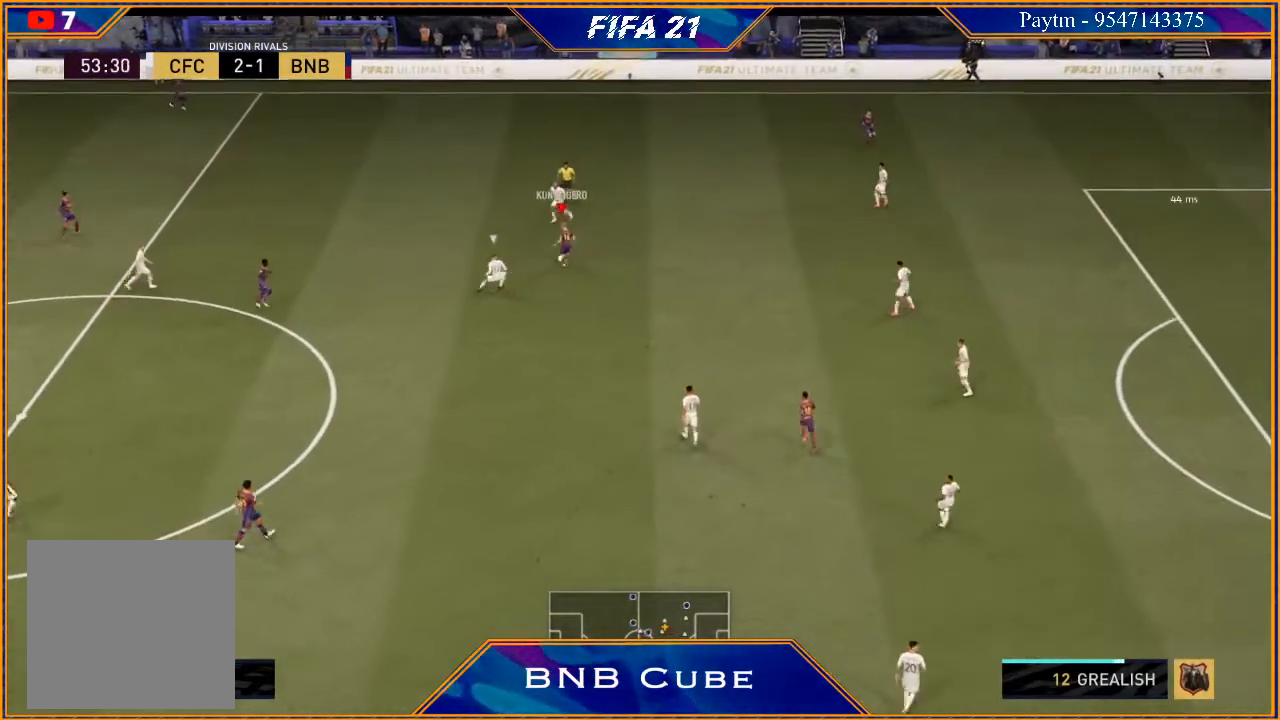
{"buttons": [], "left_stick": "down-right", "right_stick": "center", "events": [[367, "A", "down"], [433, "A", "up"], [500, "left_stick", "down-right"]]}
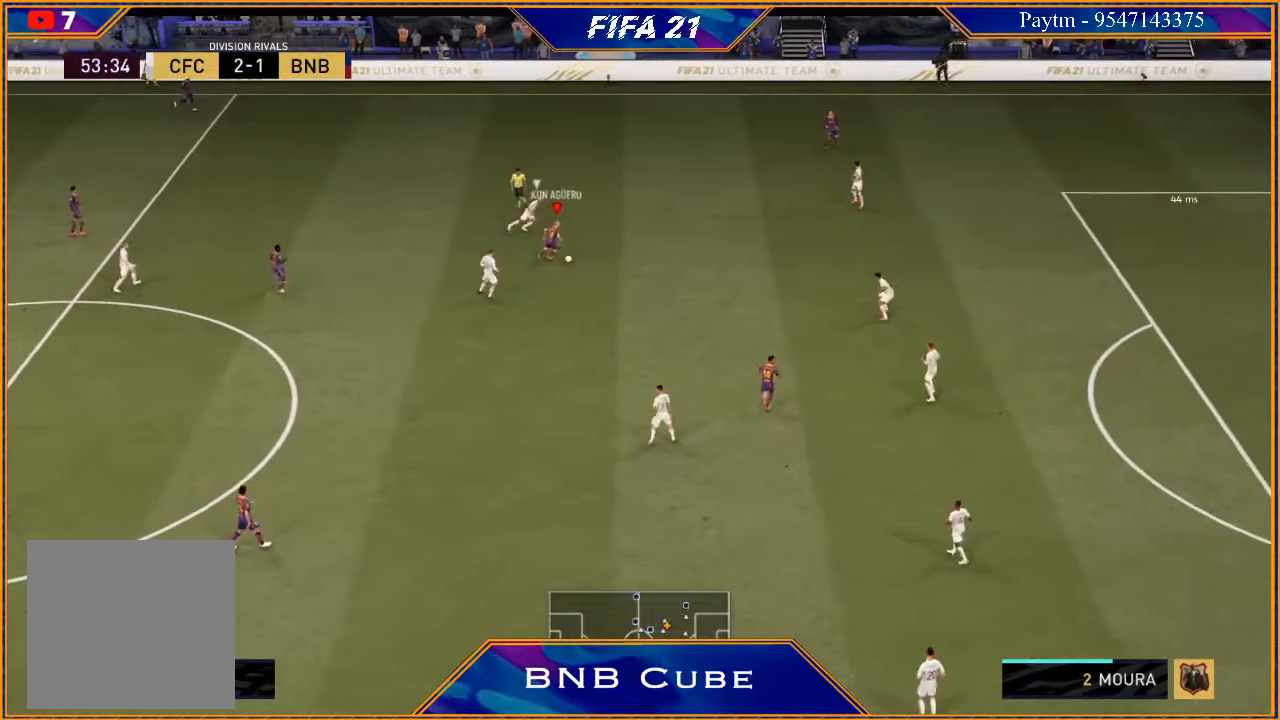
{"buttons": [], "left_stick": "down", "right_stick": "center", "events": [[67, "R2", "down"], [267, "left_stick", "center"], [333, "R2", "up"], [400, "left_stick", "down-left"], [500, "left_stick", "down"]]}
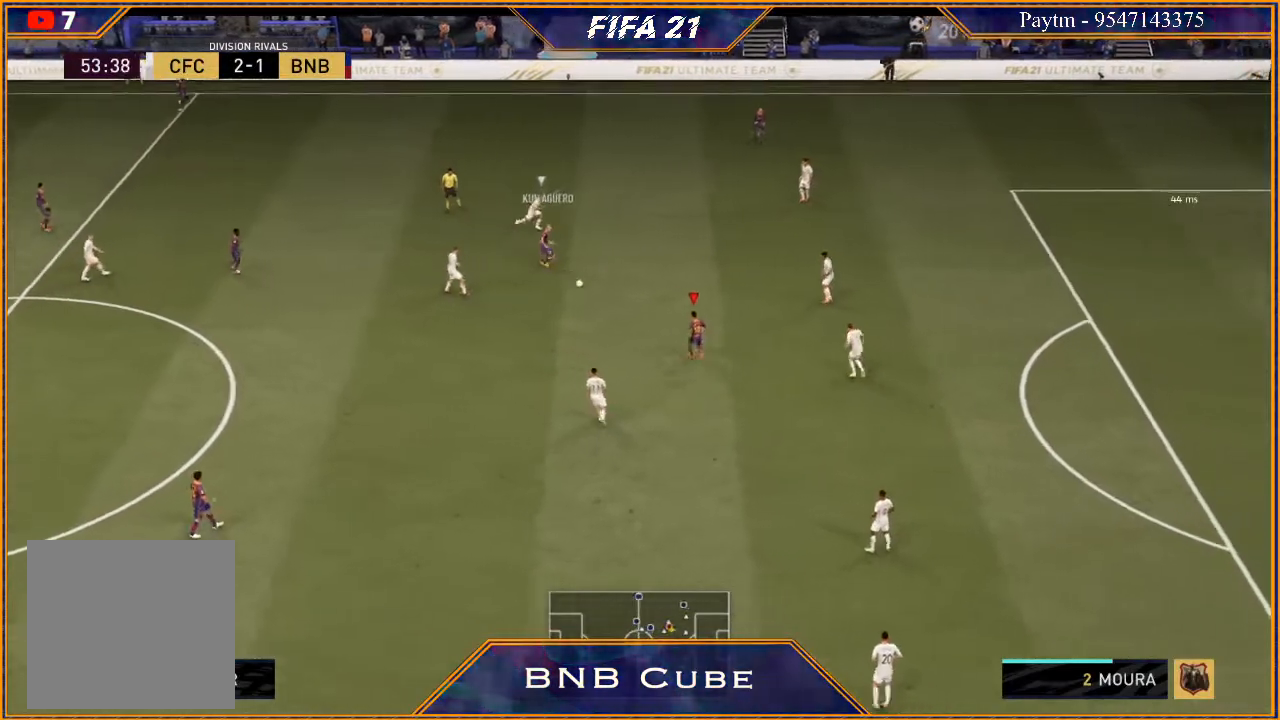
{"buttons": [], "left_stick": "up", "right_stick": "center", "events": [[500, "left_stick", "up"]]}
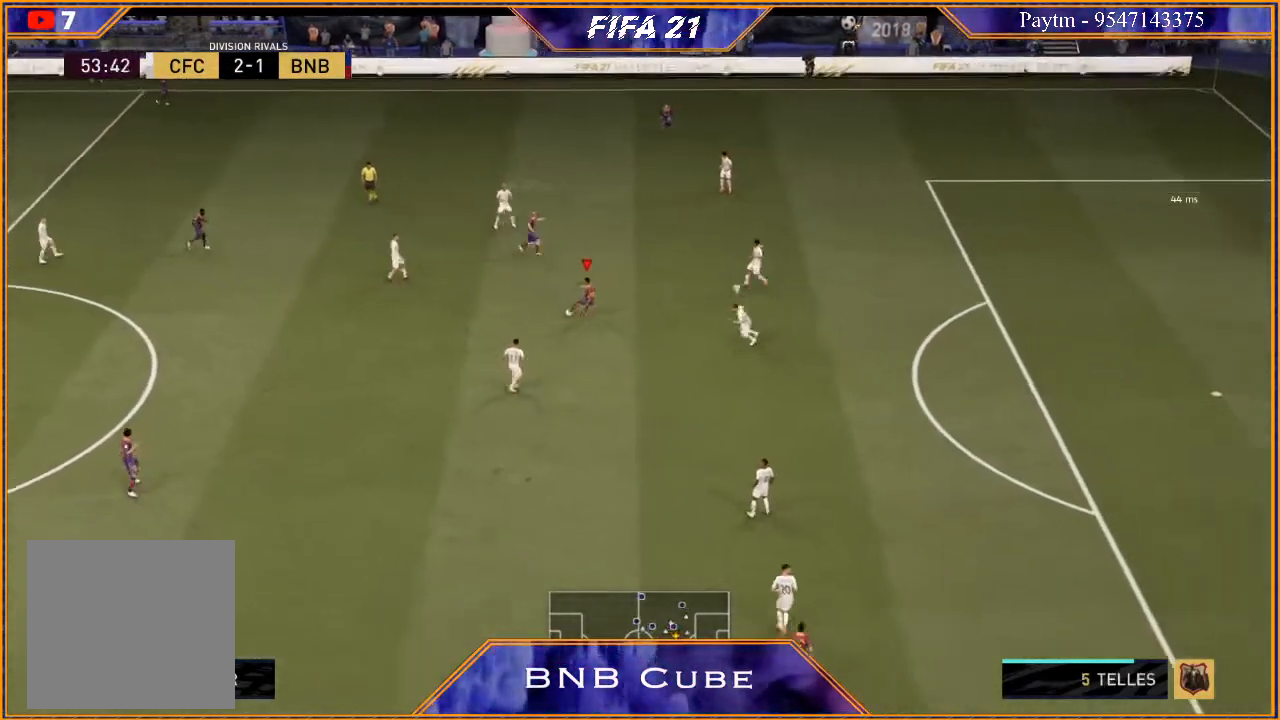
{"buttons": [], "left_stick": "up", "right_stick": "center", "events": []}
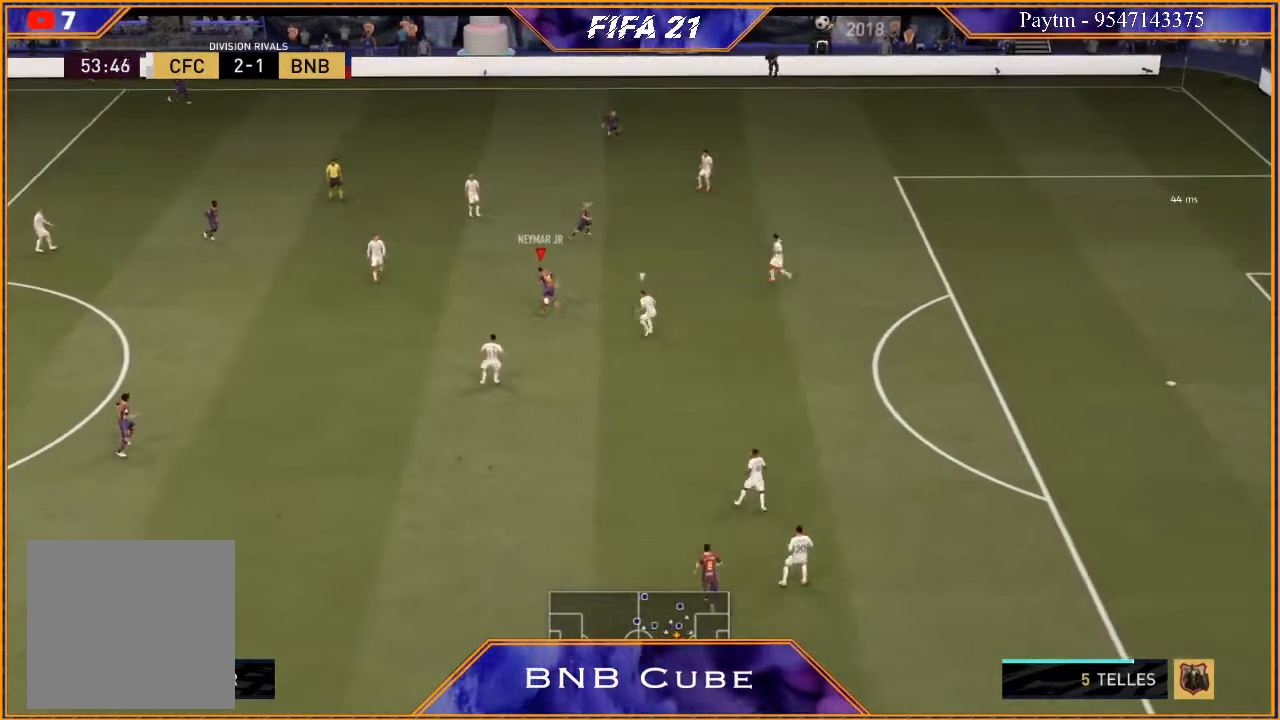
{"buttons": [], "left_stick": "down", "right_stick": "center", "events": [[167, "left_stick", "right"], [267, "left_stick", "down"]]}
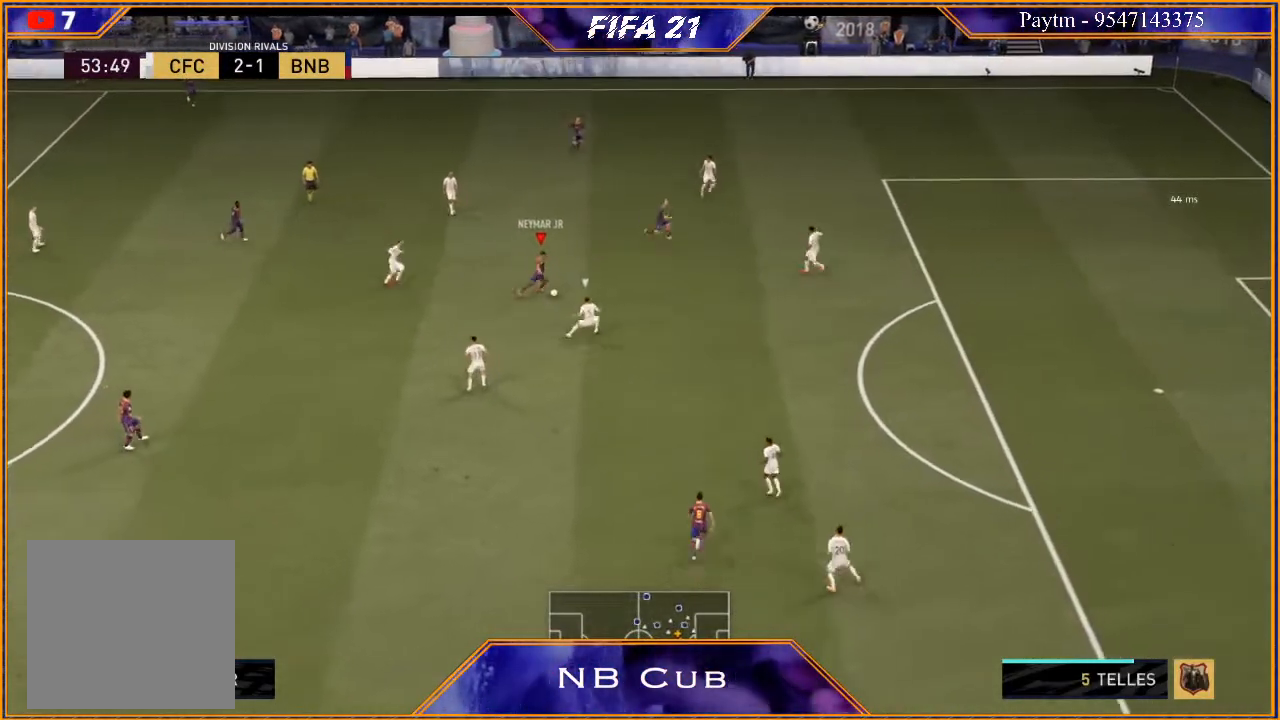
{"buttons": [], "left_stick": "down", "right_stick": "center", "events": [[367, "A", "down"], [467, "A", "up"]]}
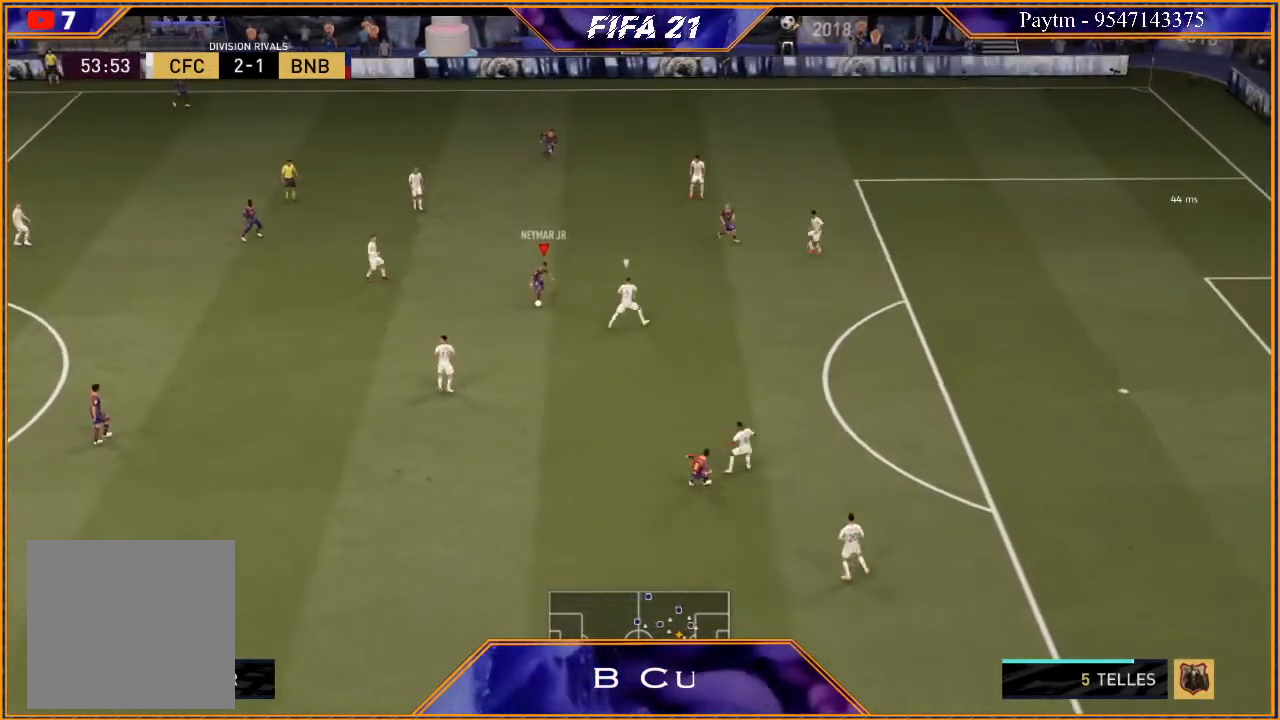
{"buttons": ["R2"], "left_stick": "center", "right_stick": "center", "events": [[67, "R2", "down"], [100, "left_stick", "down-right"], [467, "left_stick", "center"]]}
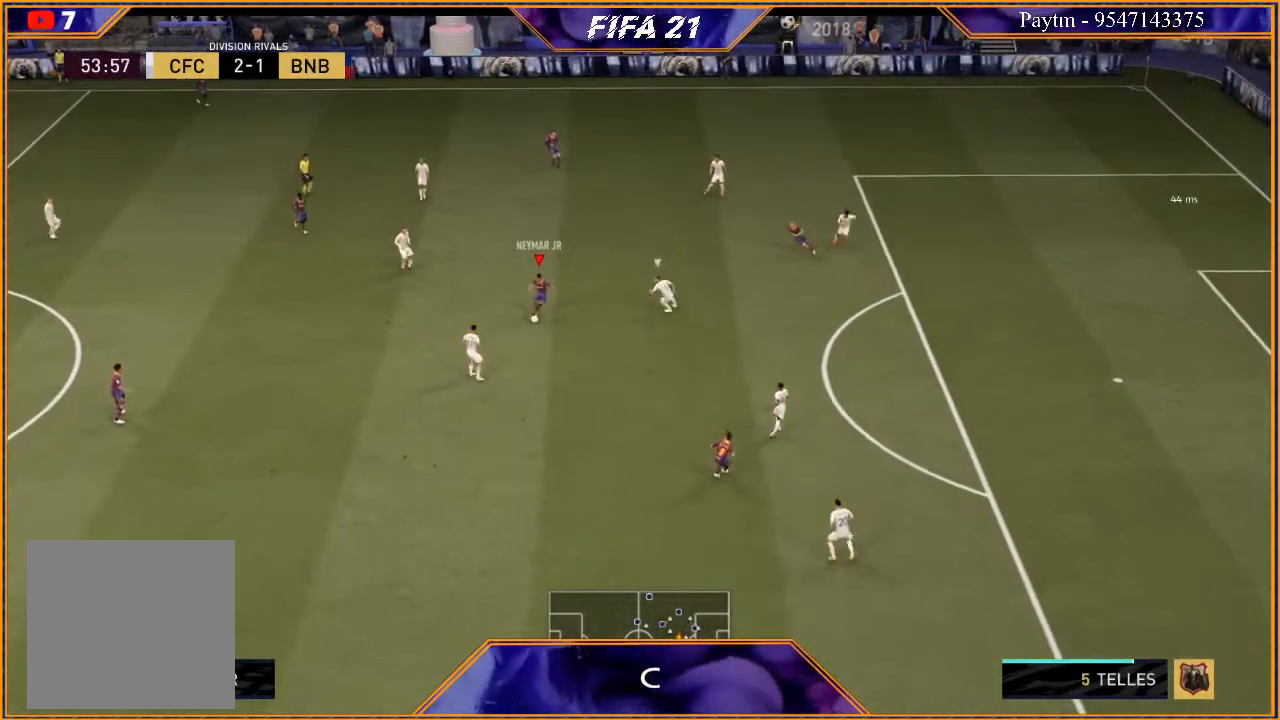
{"buttons": [], "left_stick": "down", "right_stick": "center", "events": [[67, "R2", "up"], [67, "left_stick", "down"]]}
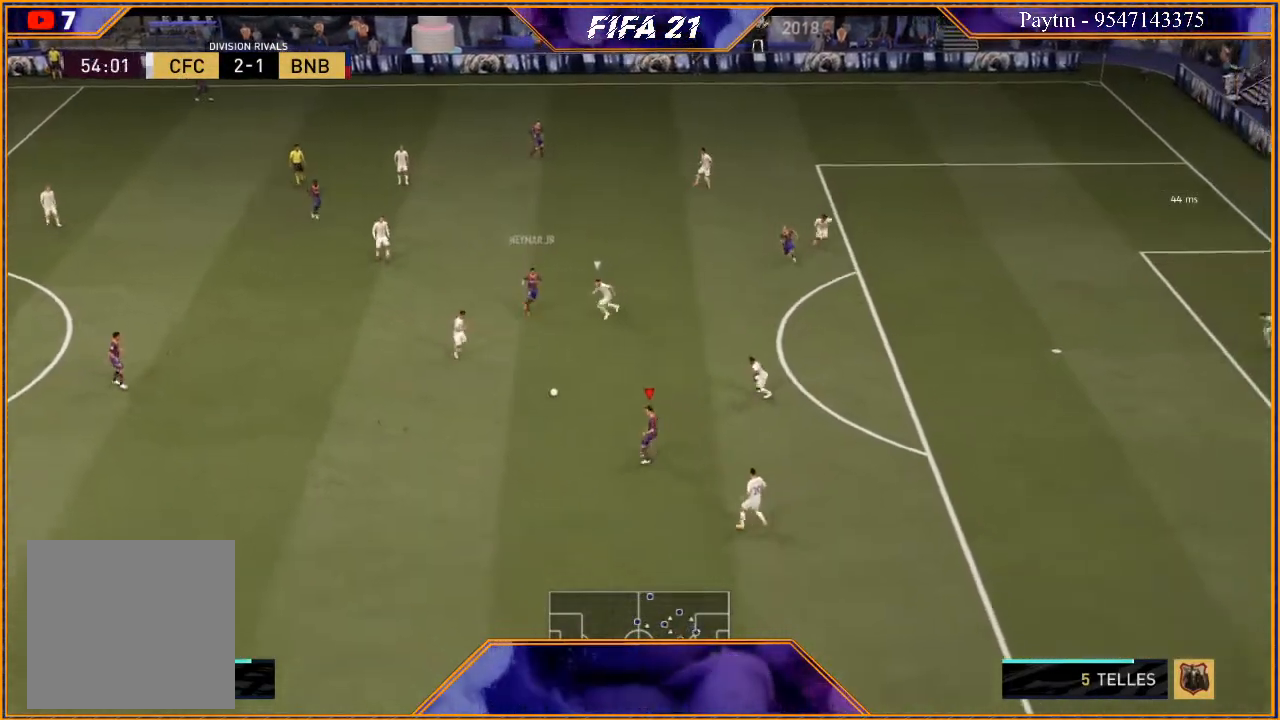
{"buttons": [], "left_stick": "down", "right_stick": "center", "events": []}
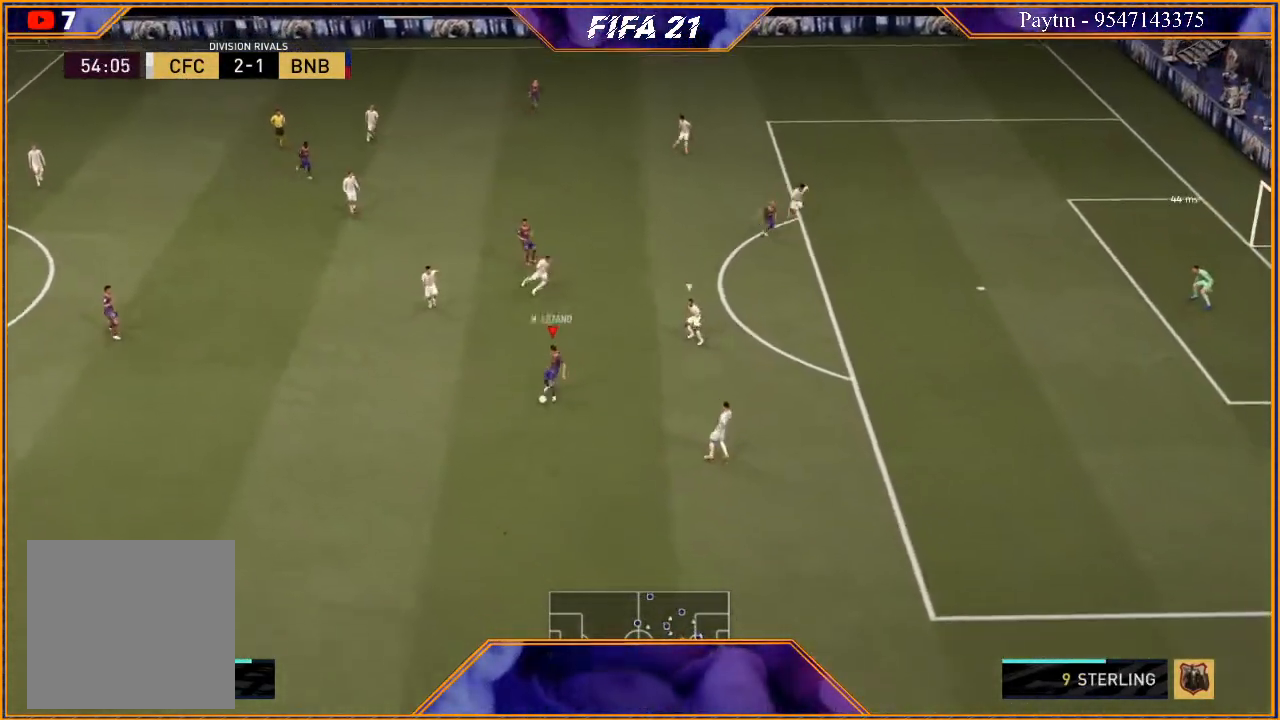
{"buttons": ["R2"], "left_stick": "down", "right_stick": "center", "events": [[33, "right_stick", "down"], [200, "right_stick", "up"], [300, "right_stick", "center"], [400, "R2", "down"]]}
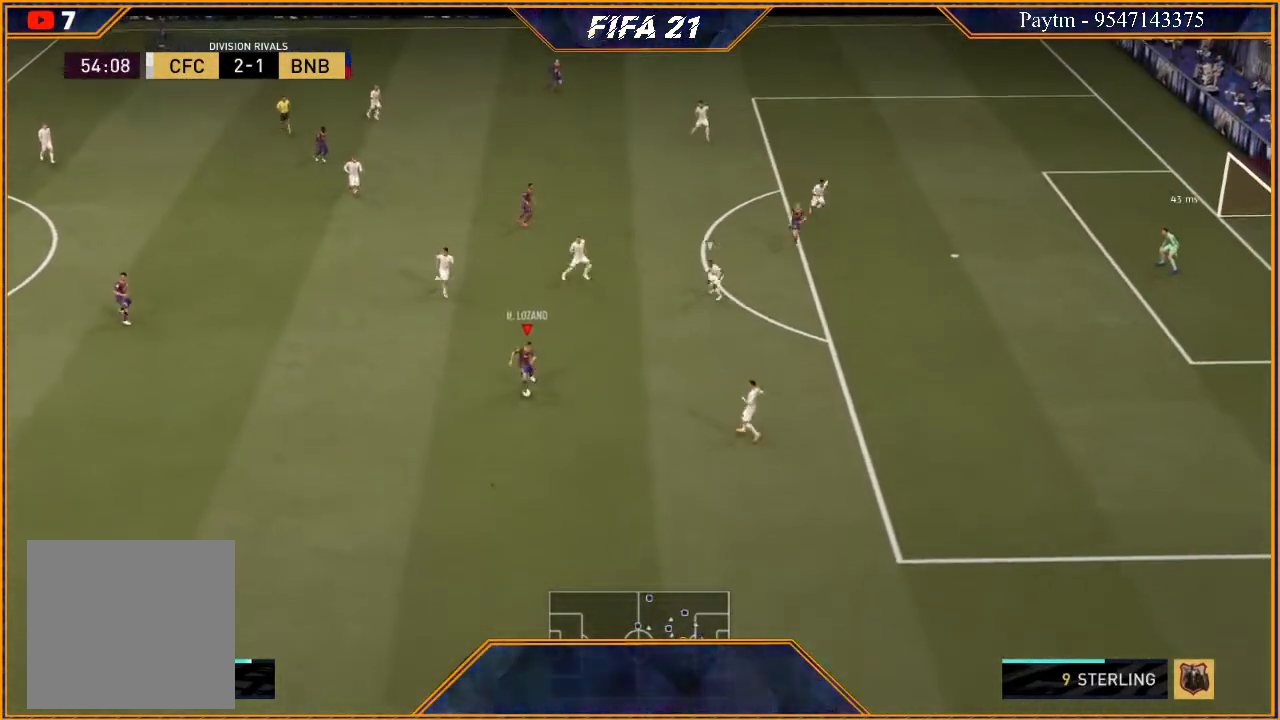
{"buttons": [], "left_stick": "center", "right_stick": "center", "events": [[400, "X", "down"], [467, "left_stick", "center"], [500, "R2", "up"], [500, "X", "up"]]}
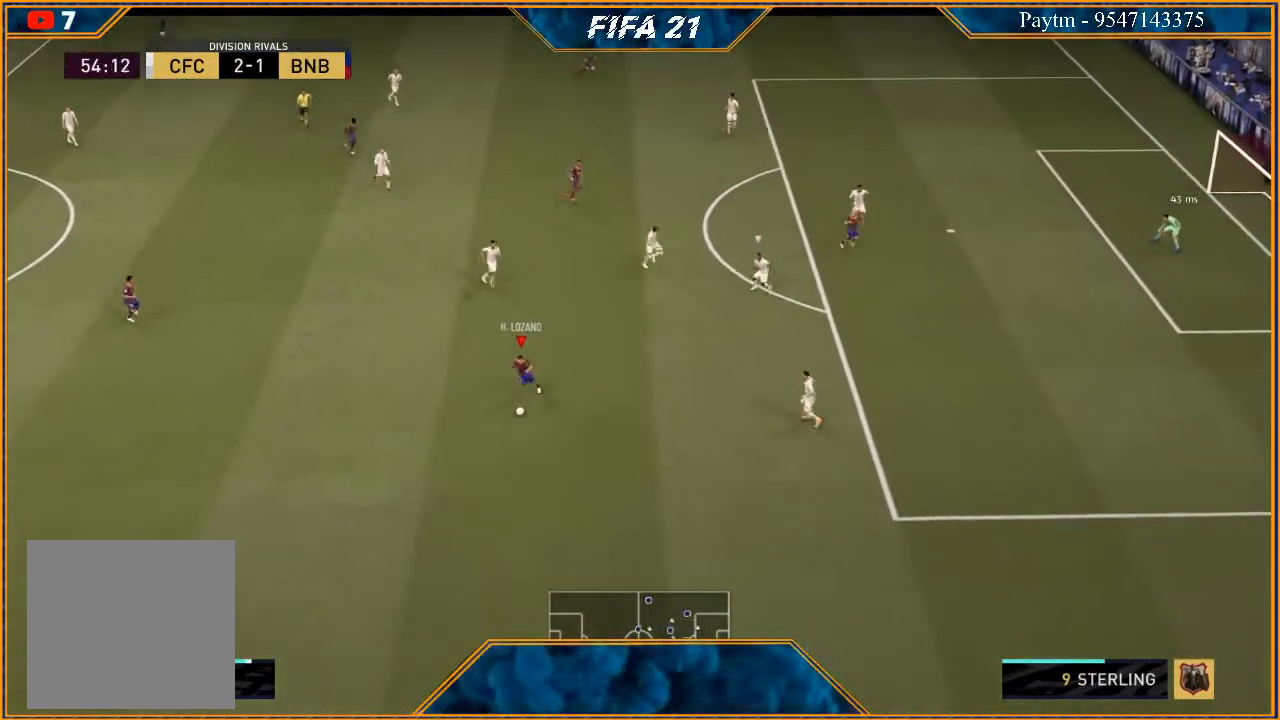
{"buttons": [], "left_stick": "center", "right_stick": "center", "events": [[67, "A", "down"], [133, "A", "up"]]}
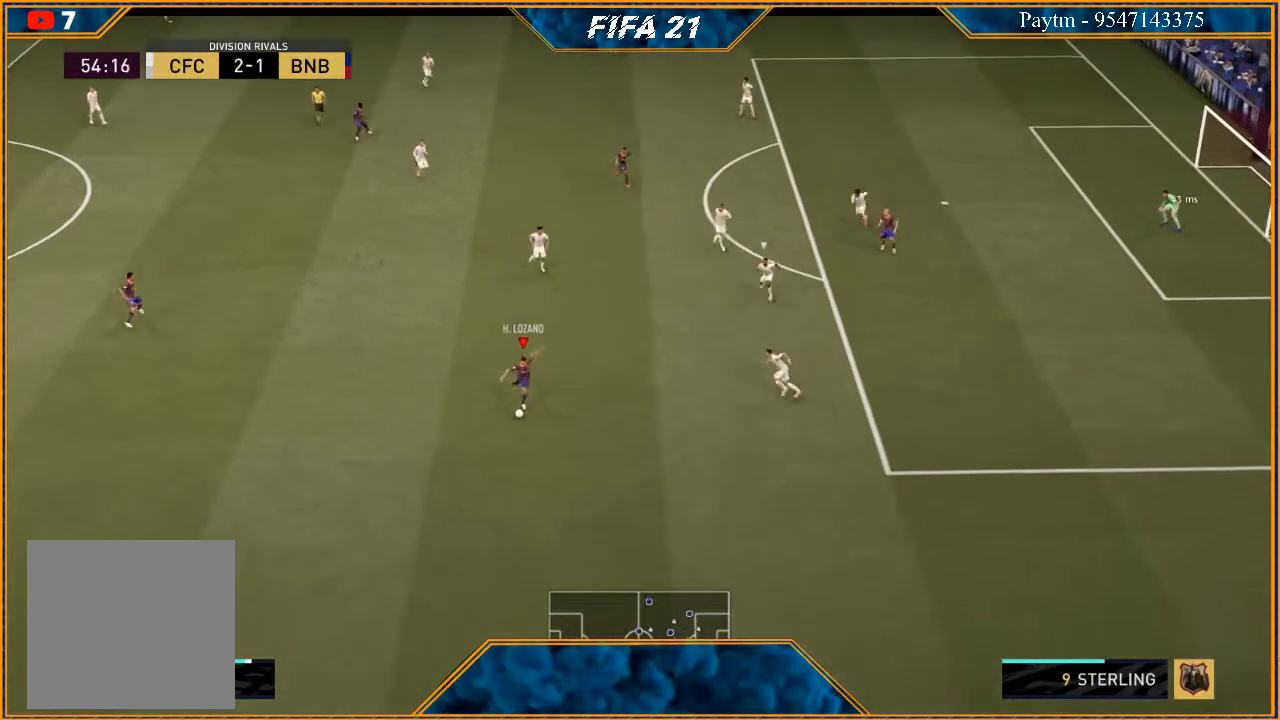
{"buttons": ["R2"], "left_stick": "left", "right_stick": "center", "events": [[167, "left_stick", "left"], [233, "A", "down"], [267, "A", "up"], [433, "R2", "down"]]}
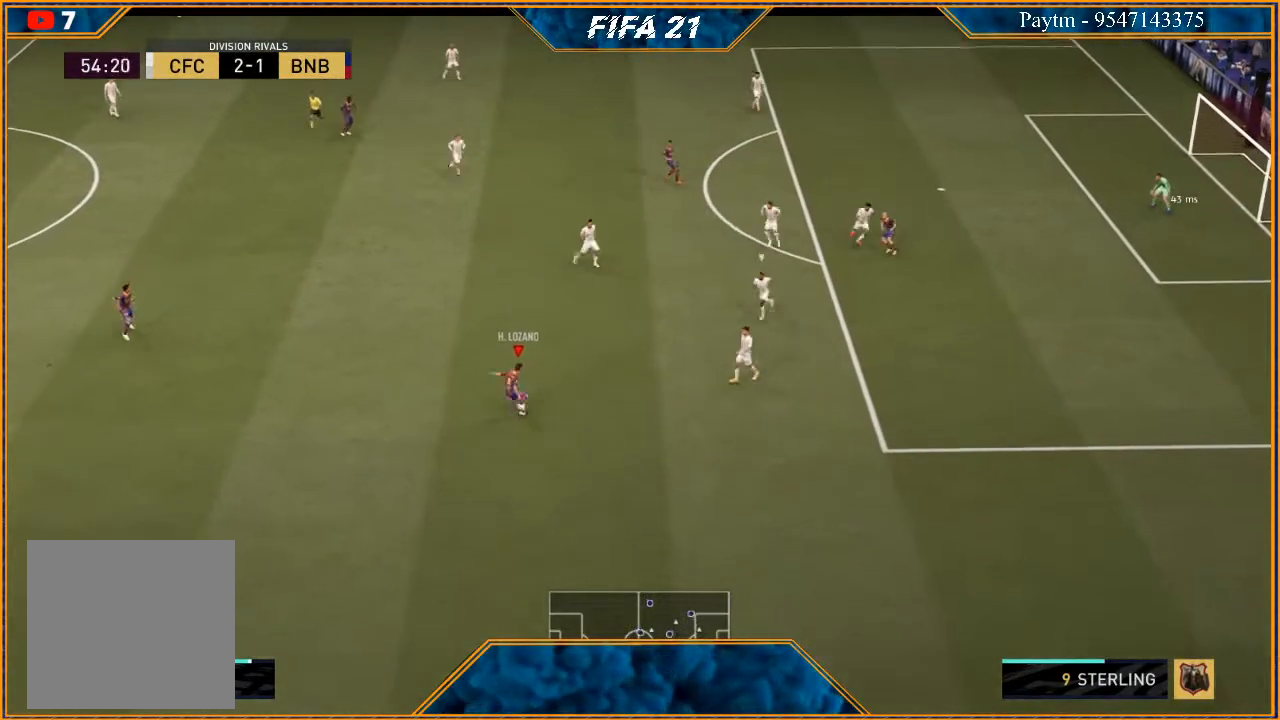
{"buttons": ["R2"], "left_stick": "right", "right_stick": "center", "events": [[100, "left_stick", "center"], [300, "left_stick", "right"]]}
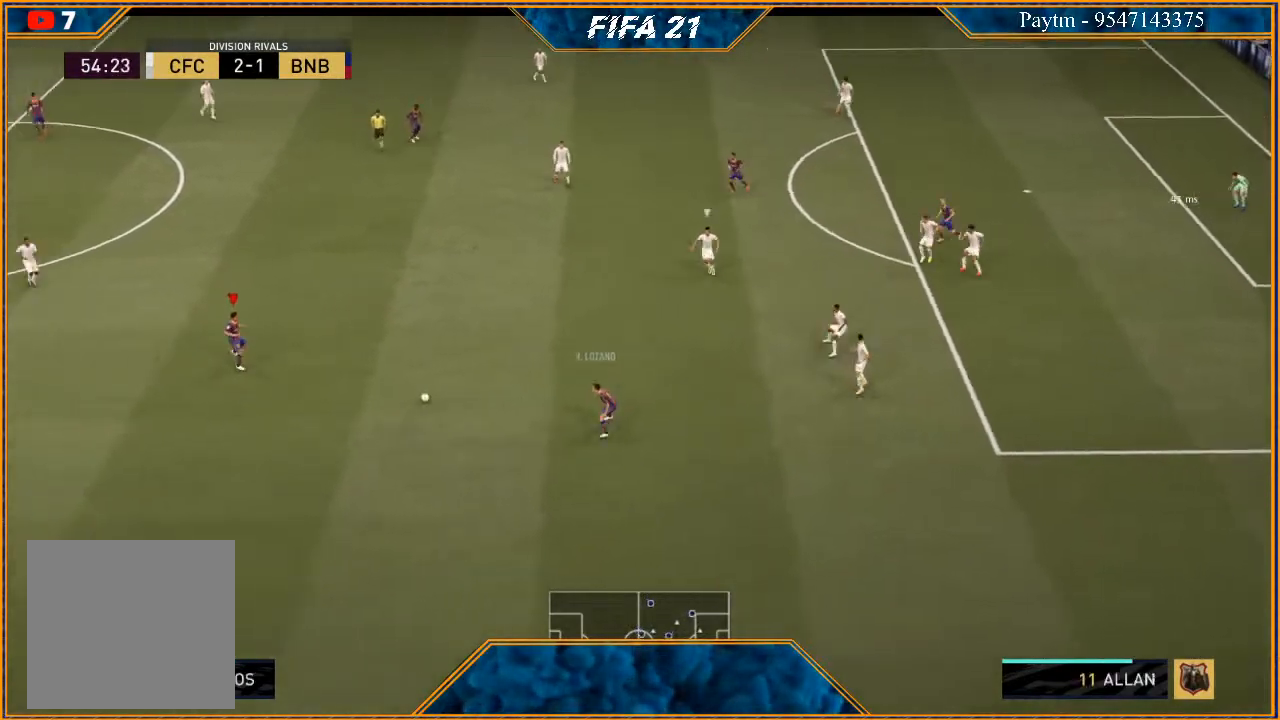
{"buttons": [], "left_stick": "up-right", "right_stick": "center", "events": [[67, "left_stick", "up-right"], [167, "R2", "up"]]}
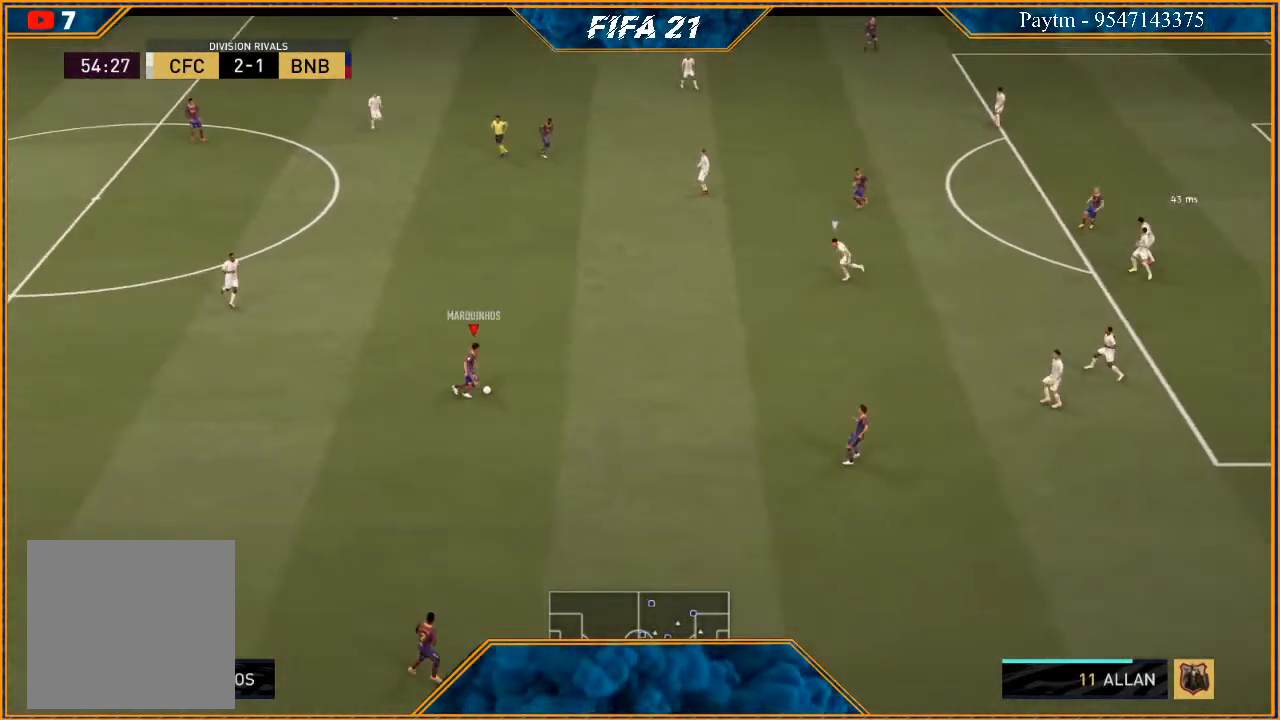
{"buttons": [], "left_stick": "right", "right_stick": "down", "events": [[33, "left_stick", "right"], [133, "right_stick", "down"]]}
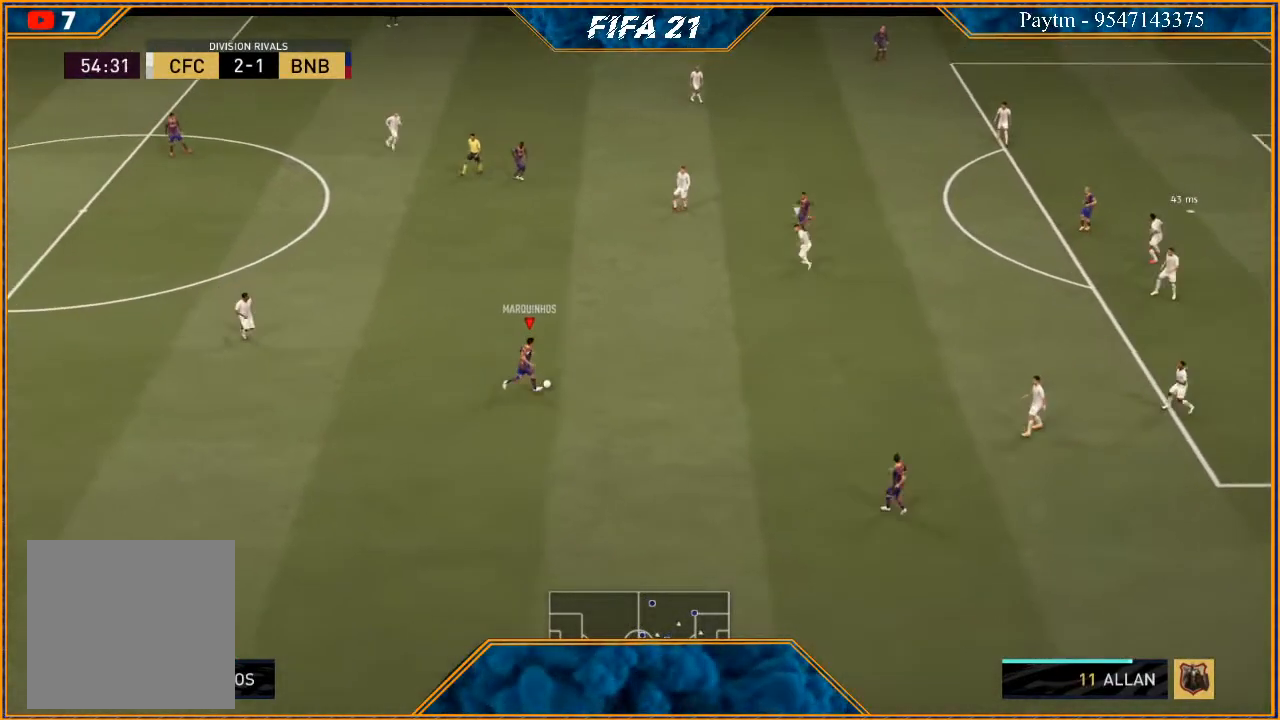
{"buttons": [], "left_stick": "up", "right_stick": "center", "events": [[133, "right_stick", "center"], [167, "left_stick", "up"]]}
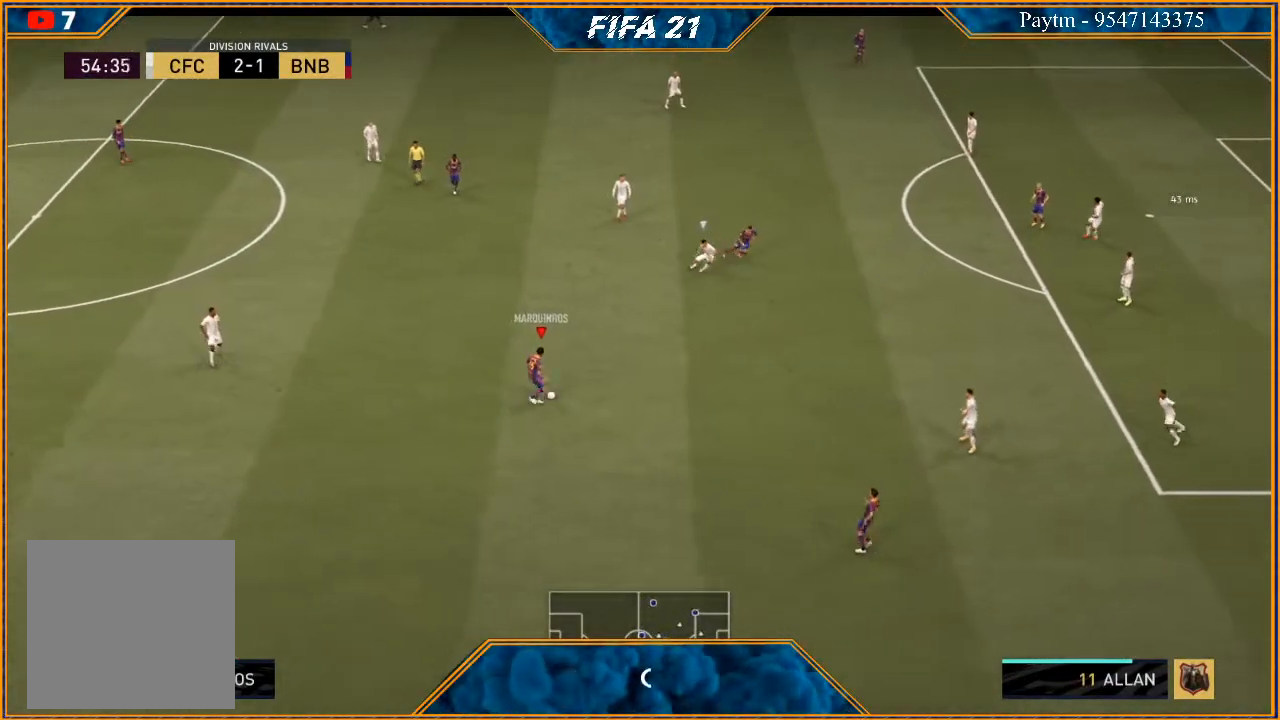
{"buttons": [], "left_stick": "up-left", "right_stick": "center", "events": [[267, "left_stick", "up-left"]]}
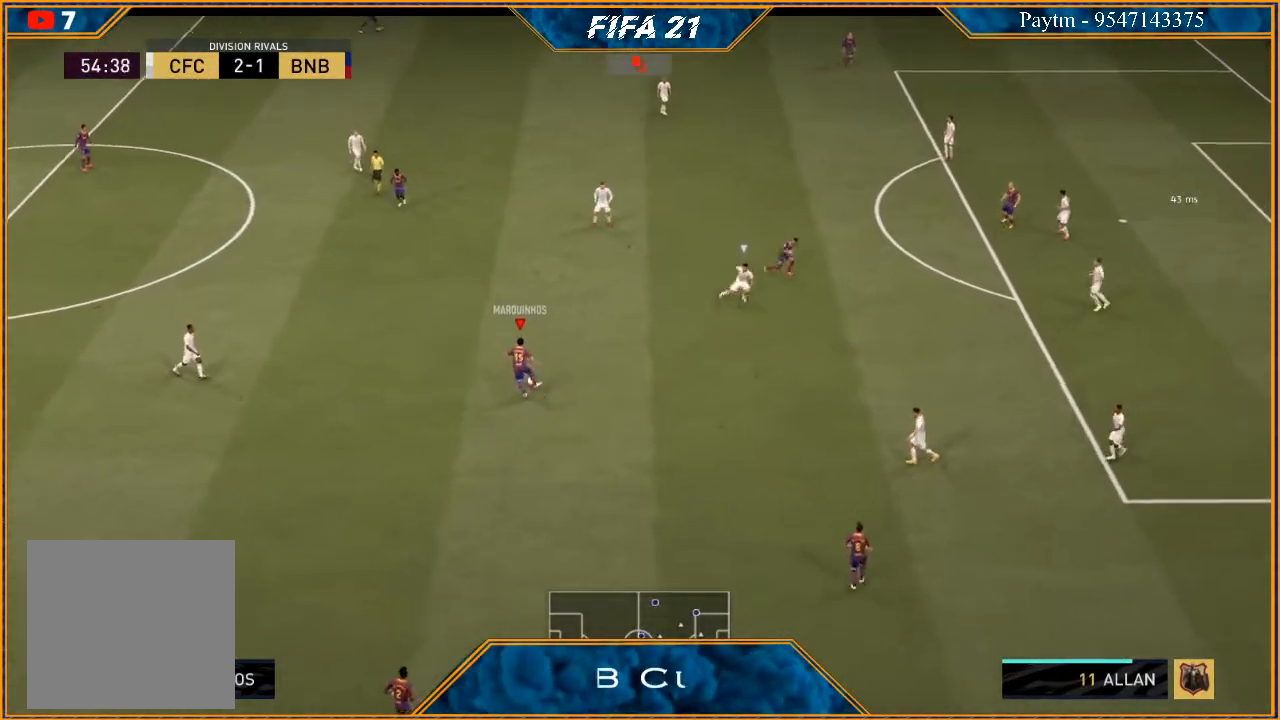
{"buttons": [], "left_stick": "right", "right_stick": "center", "events": [[300, "left_stick", "up-right"], [467, "left_stick", "right"]]}
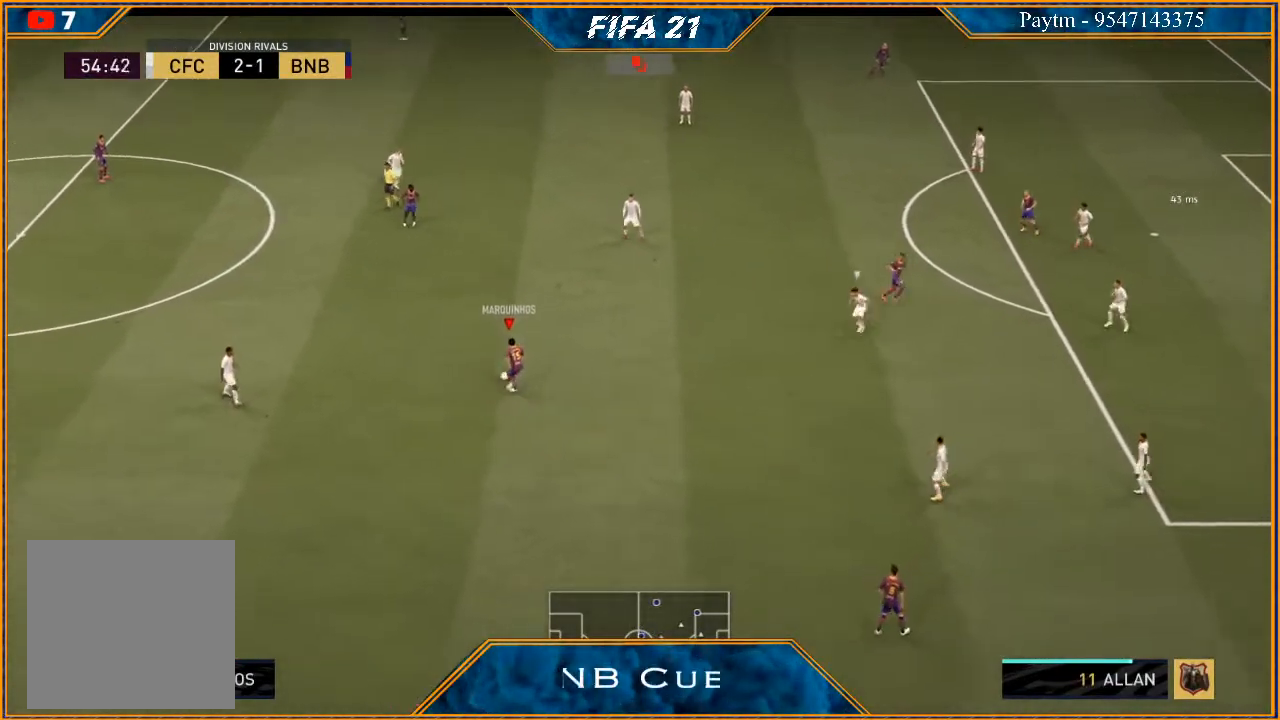
{"buttons": ["R2"], "left_stick": "up-right", "right_stick": "center", "events": [[67, "left_stick", "up-right"], [133, "A", "down"], [300, "A", "up"], [400, "R2", "down"]]}
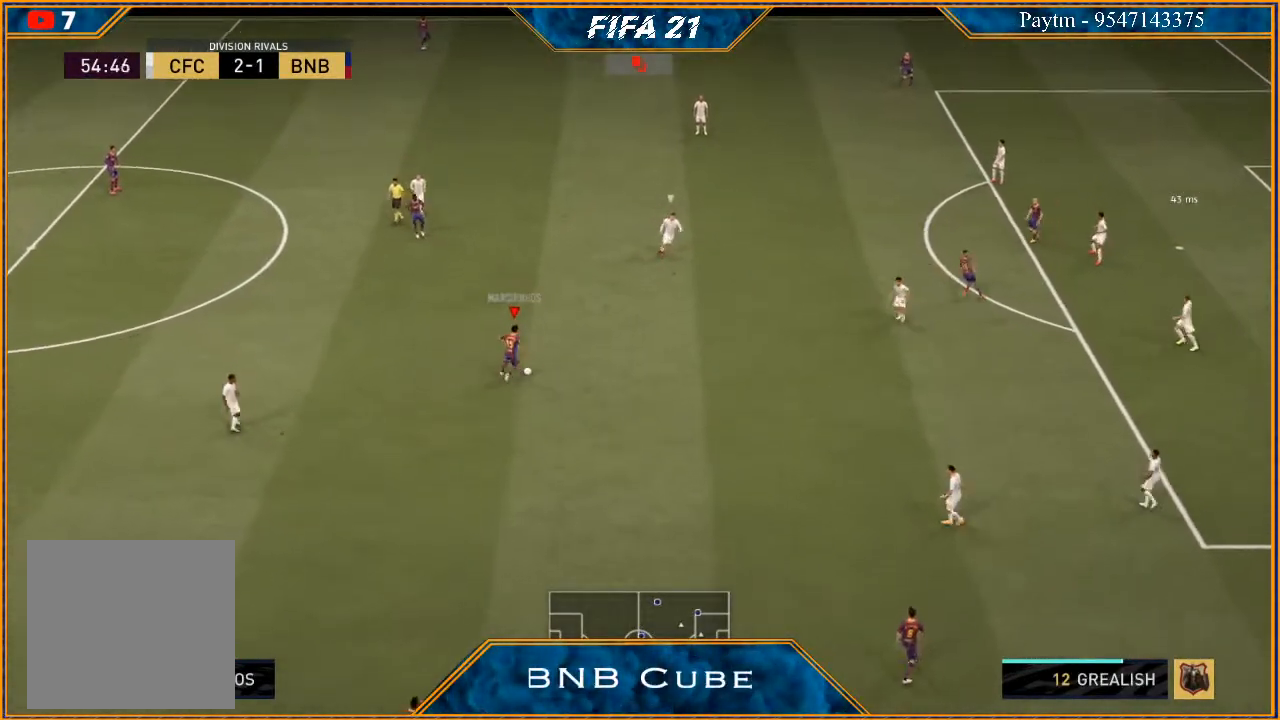
{"buttons": ["R2"], "left_stick": "up-right", "right_stick": "center", "events": []}
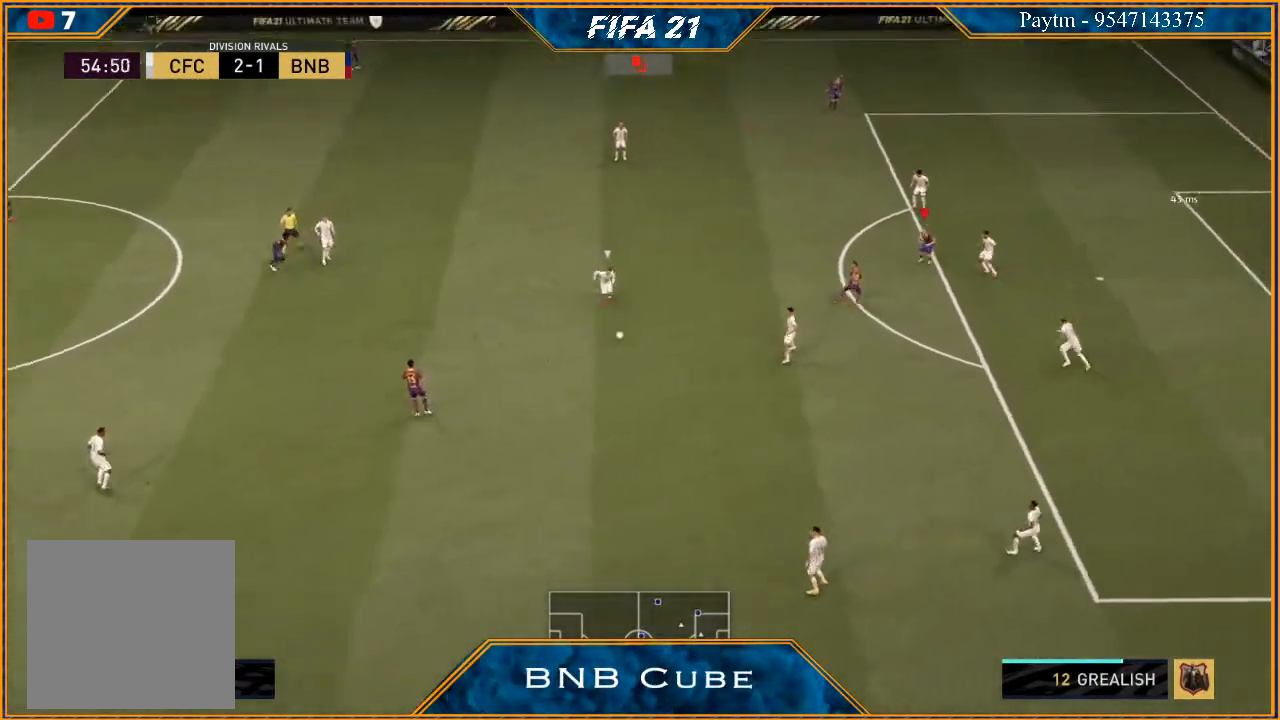
{"buttons": [], "left_stick": "down", "right_stick": "center", "events": [[167, "R2", "up"], [233, "left_stick", "down-left"], [367, "A", "down"], [433, "A", "up"], [500, "left_stick", "down"]]}
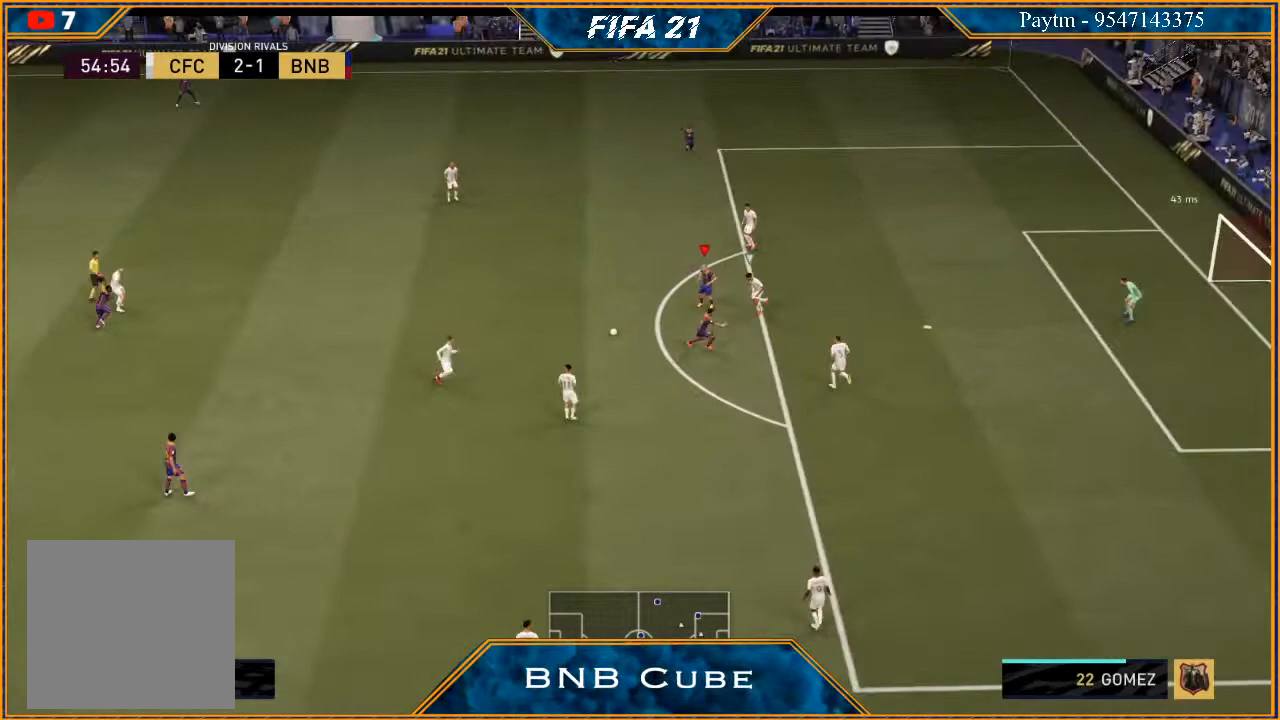
{"buttons": ["R2"], "left_stick": "down", "right_stick": "center", "events": [[133, "R2", "down"], [233, "R2", "up"], [333, "R2", "down"]]}
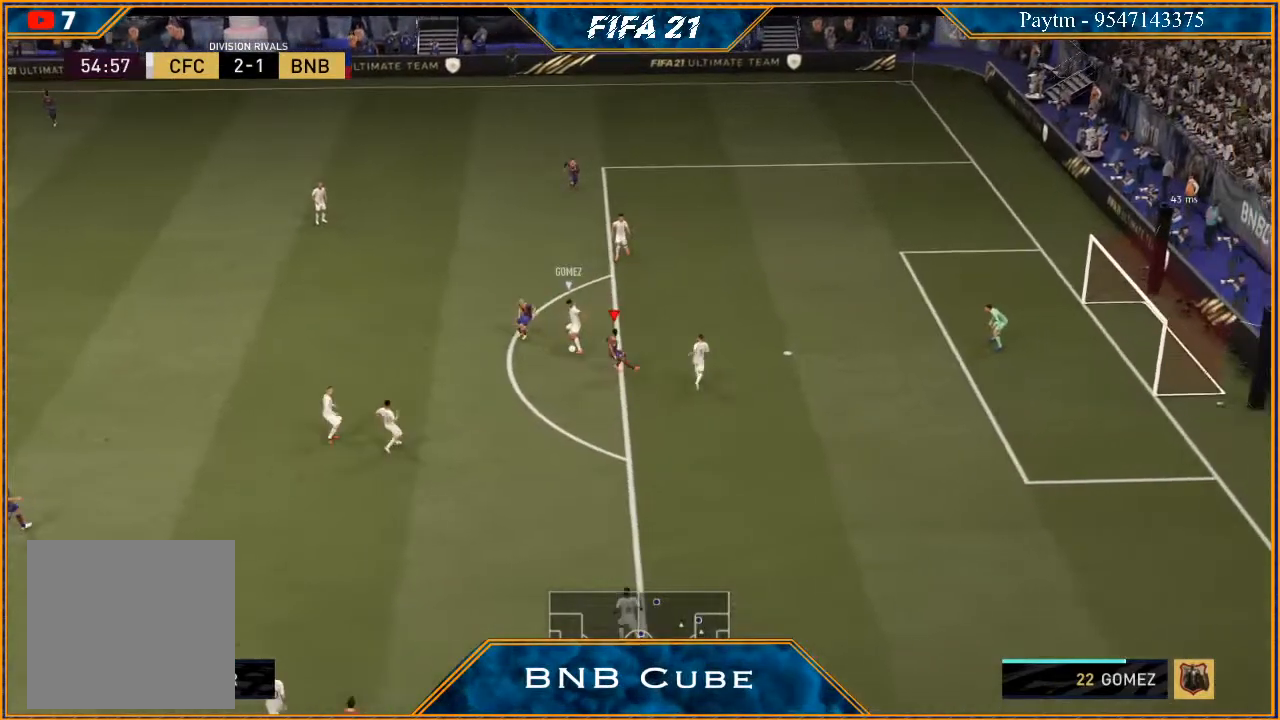
{"buttons": ["R2"], "left_stick": "down", "right_stick": "center", "events": []}
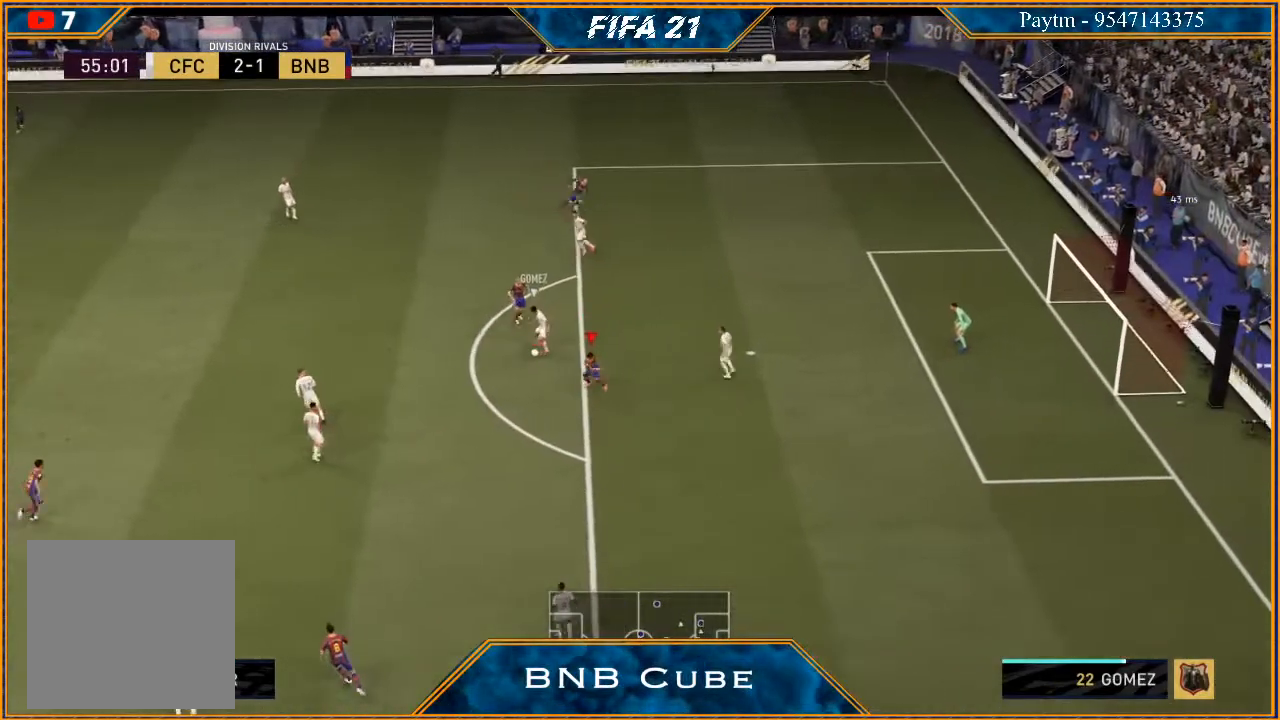
{"buttons": ["L2", "R2"], "left_stick": "right", "right_stick": "center", "events": [[133, "L1", "down"], [367, "L1", "up"], [400, "left_stick", "center"], [433, "L2", "down"], [467, "left_stick", "right"]]}
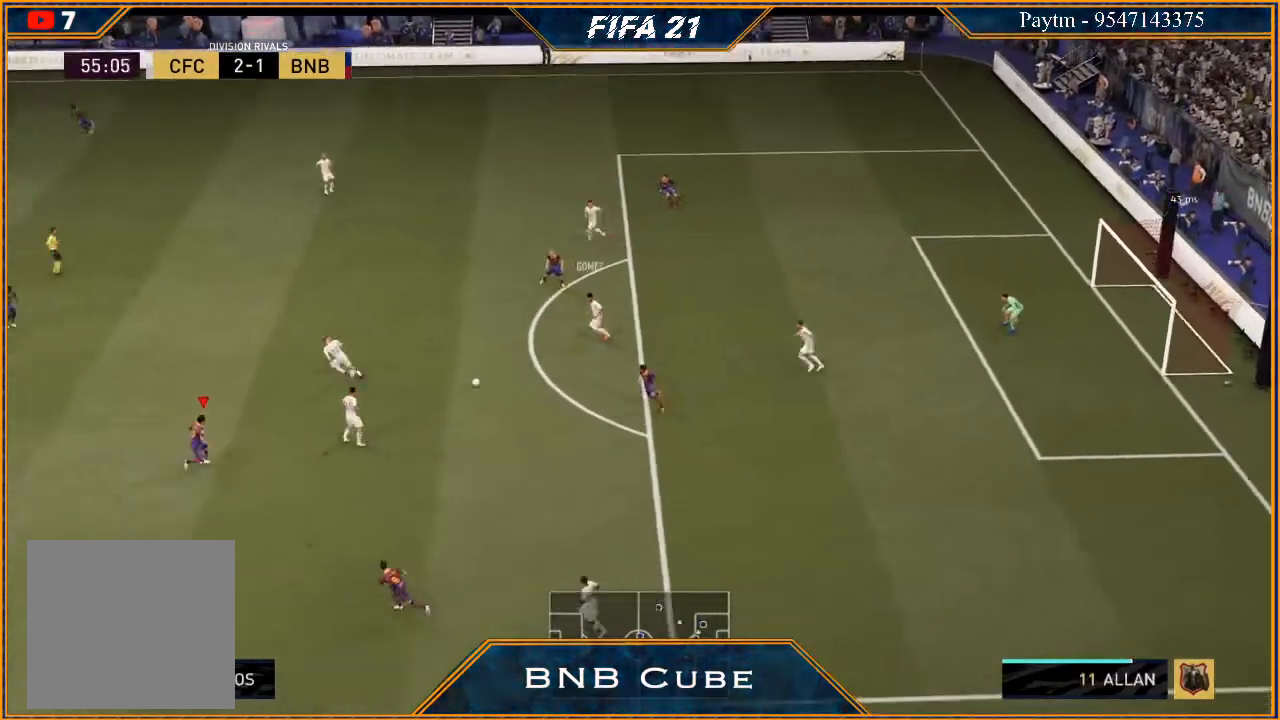
{"buttons": ["B", "L2", "R2"], "left_stick": "up-right", "right_stick": "center", "events": [[33, "left_stick", "up-right"], [467, "B", "down"]]}
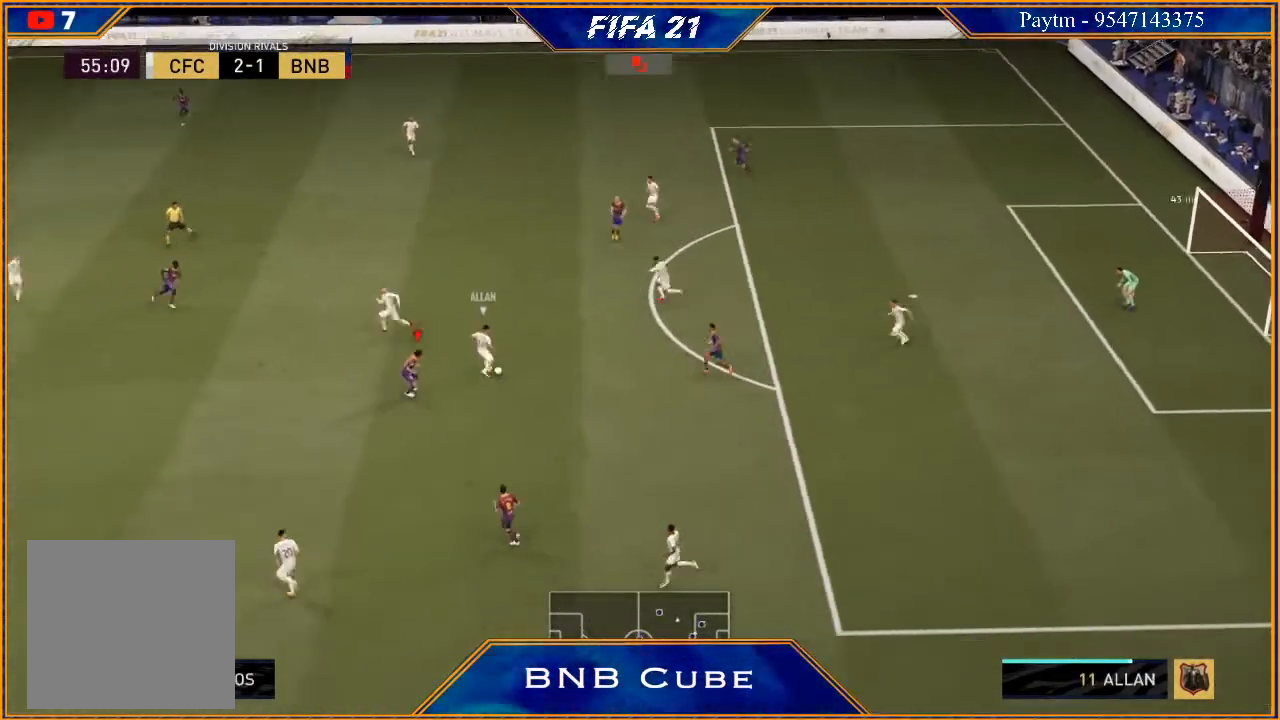
{"buttons": ["R2"], "left_stick": "up", "right_stick": "center", "events": [[67, "B", "up"], [300, "left_stick", "up"], [333, "L2", "up"]]}